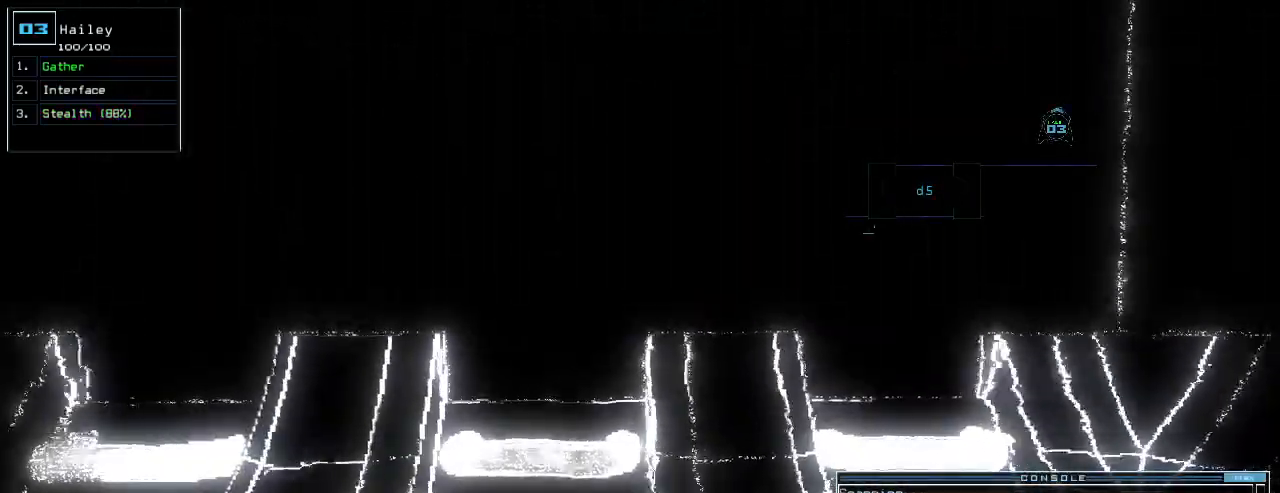
Gameplay with keyboard; each line is a JSON object with the keys held at the frame after it. "events" lists presses ("down") and releases ("up") of ".", "0", "1", "2", "3", "4", "5", "6", "7", "8", "9", "a", "b", "backspace", "c", "caps_lock", "comma", "ctrl_l", "ctrl_r", "d", "down", "e", "equals", "escape", "f", "f8", "g", "h", "i", "j", "k", "l", "left", "m", "minus", "n", "num3", "num9", "o", "p", "q", "quote", "r", "return", "right", "s", "semicolon", "shift_l", "shift_r", "space", "t", "tab", "tilde", "u", "up", "v", "w", "x", "y" and "z" between this image and that frame as [ms after this image, input, new state], when the widget could be followed in between. No other keys are recorded. Mouse input is not recorded.
{"keys": []}
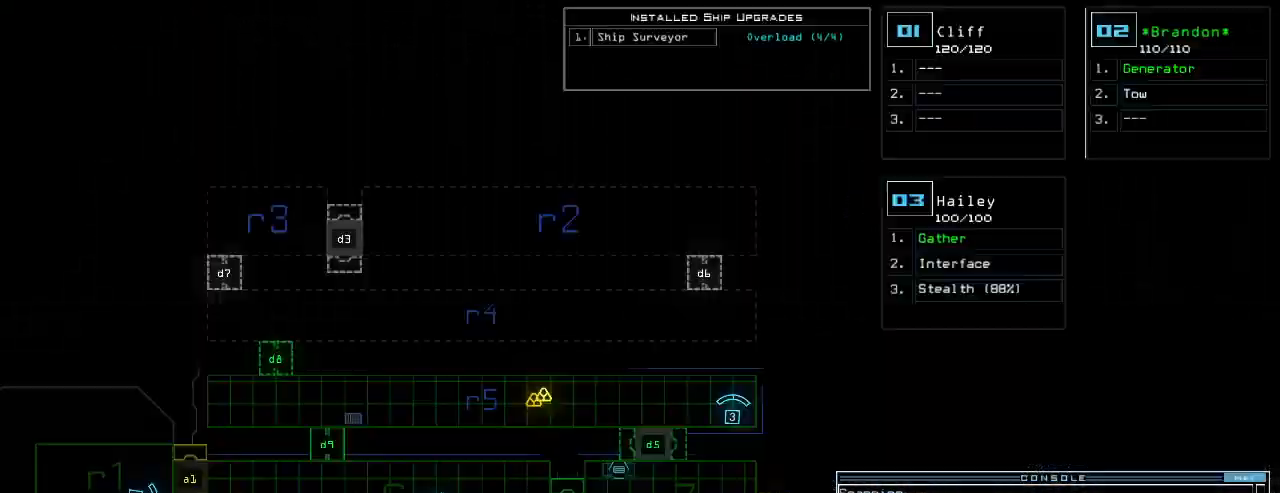
{"keys": [], "events": []}
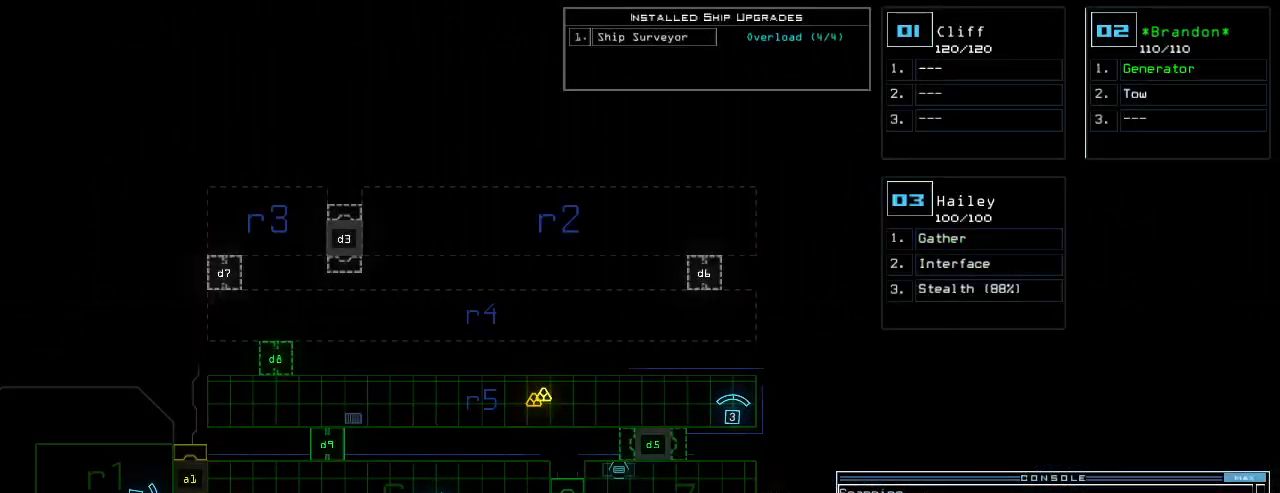
{"keys": ["left"], "events": [[100, "space", "down"], [140, "down", "down"], [160, "left", "down"], [200, "space", "up"], [420, "down", "up"]]}
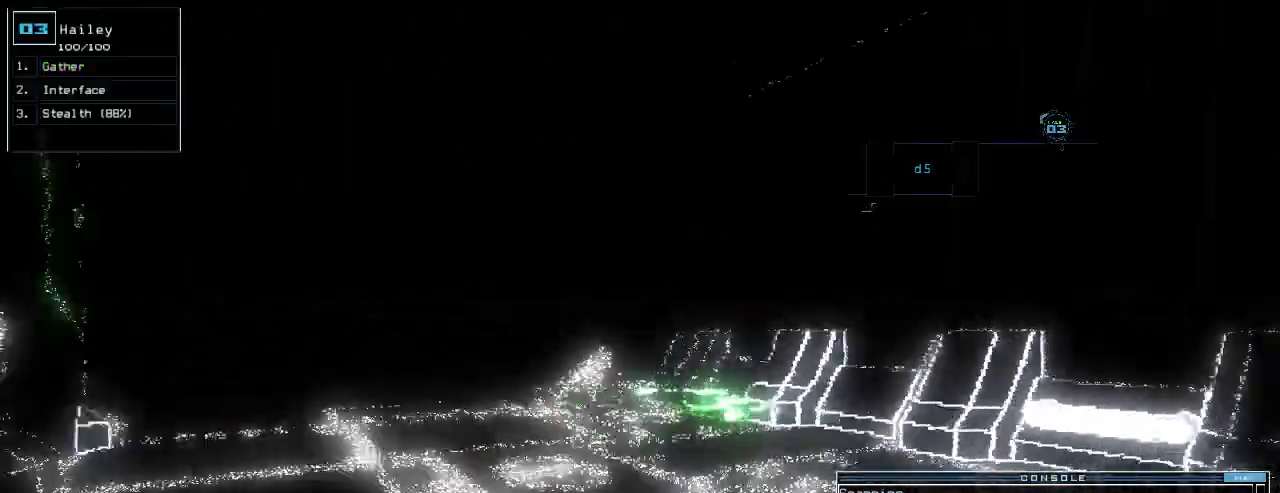
{"keys": ["up"]}
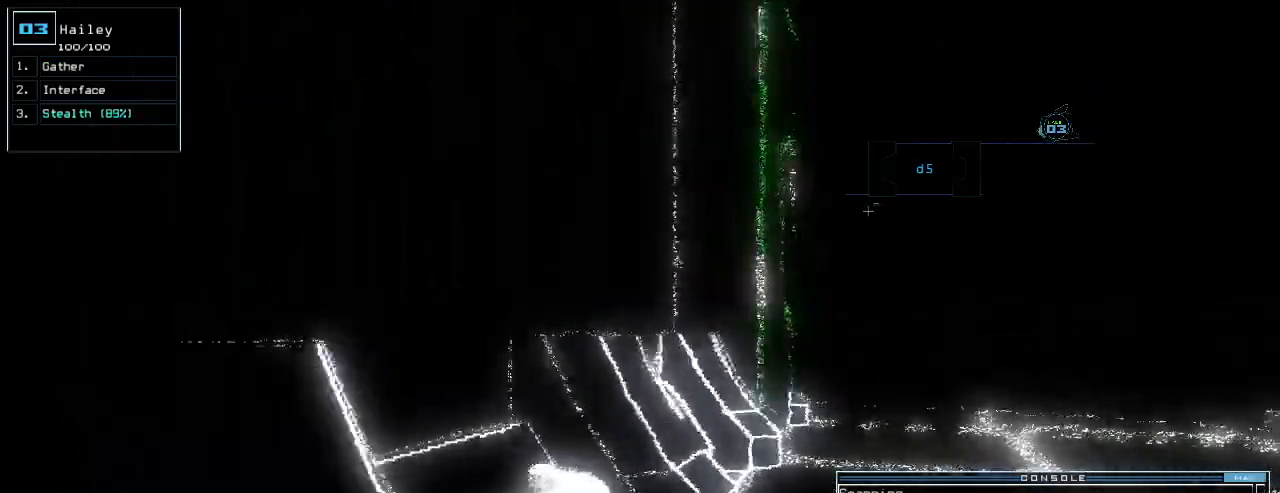
{"keys": ["up"]}
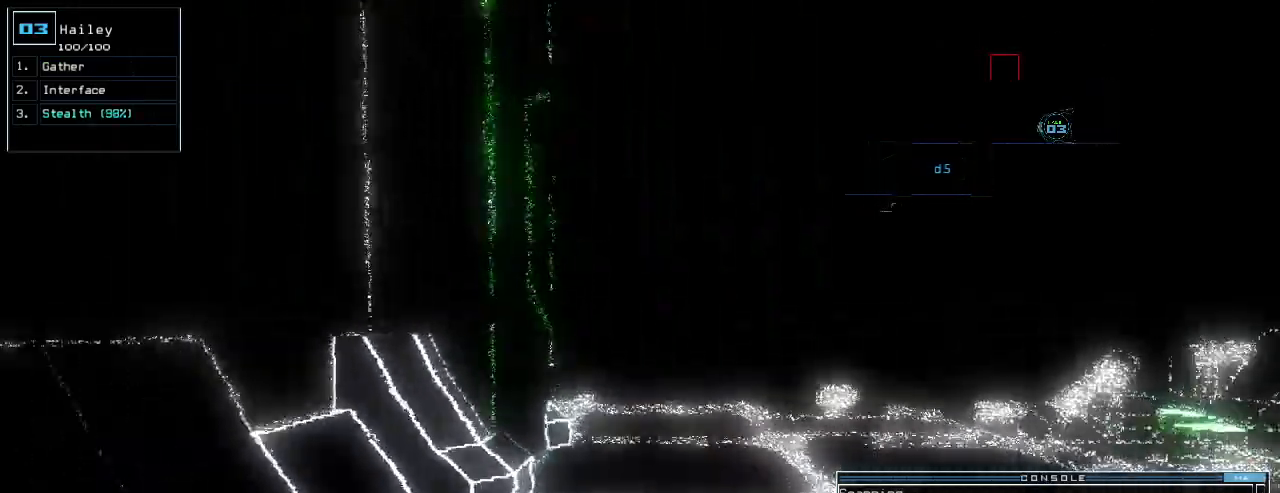
{"keys": ["up"], "events": []}